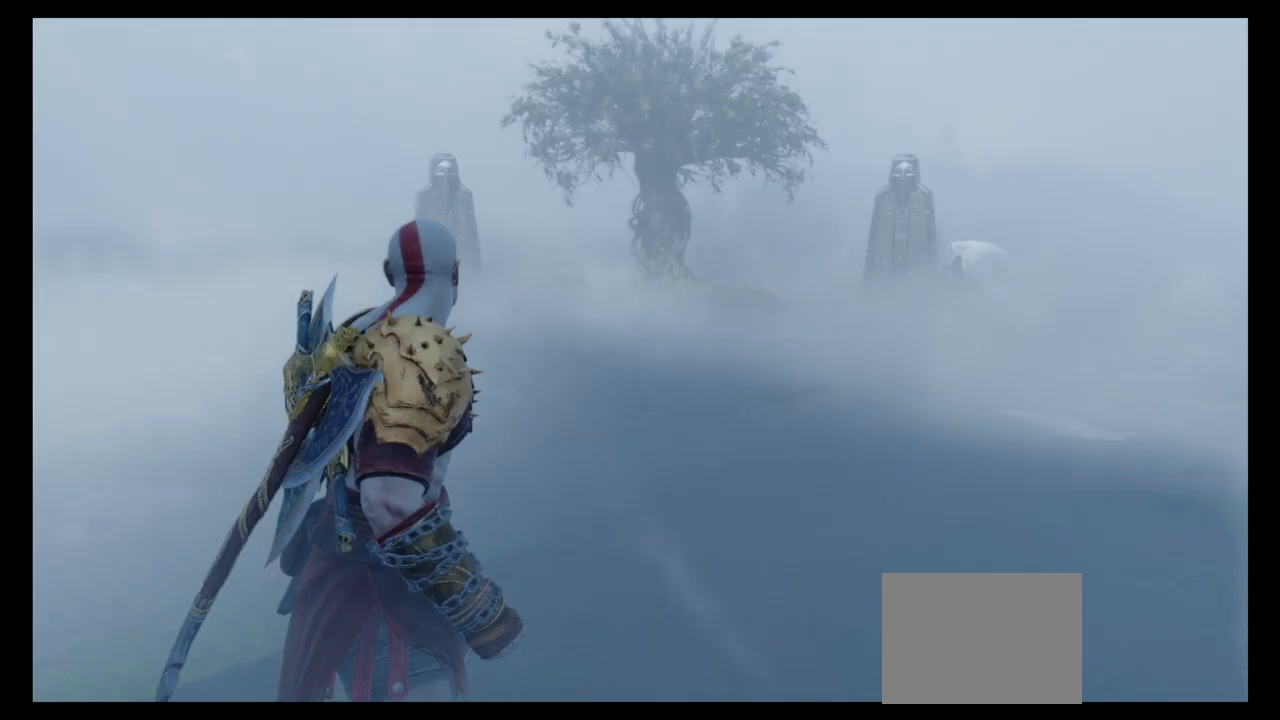
Gameplay with a controller (PlayStation layout); each line is a JSON object with the inputs held at the frame after it. "events" lists button and stick changes between this image and that frame as [ms after this image, input, new state], when the widget could be followed in between. Not read: L3 R3.
{"buttons": [], "left_stick": "center", "right_stick": "down-right", "events": [[334, "right_stick", "down"], [400, "right_stick", "down-right"]]}
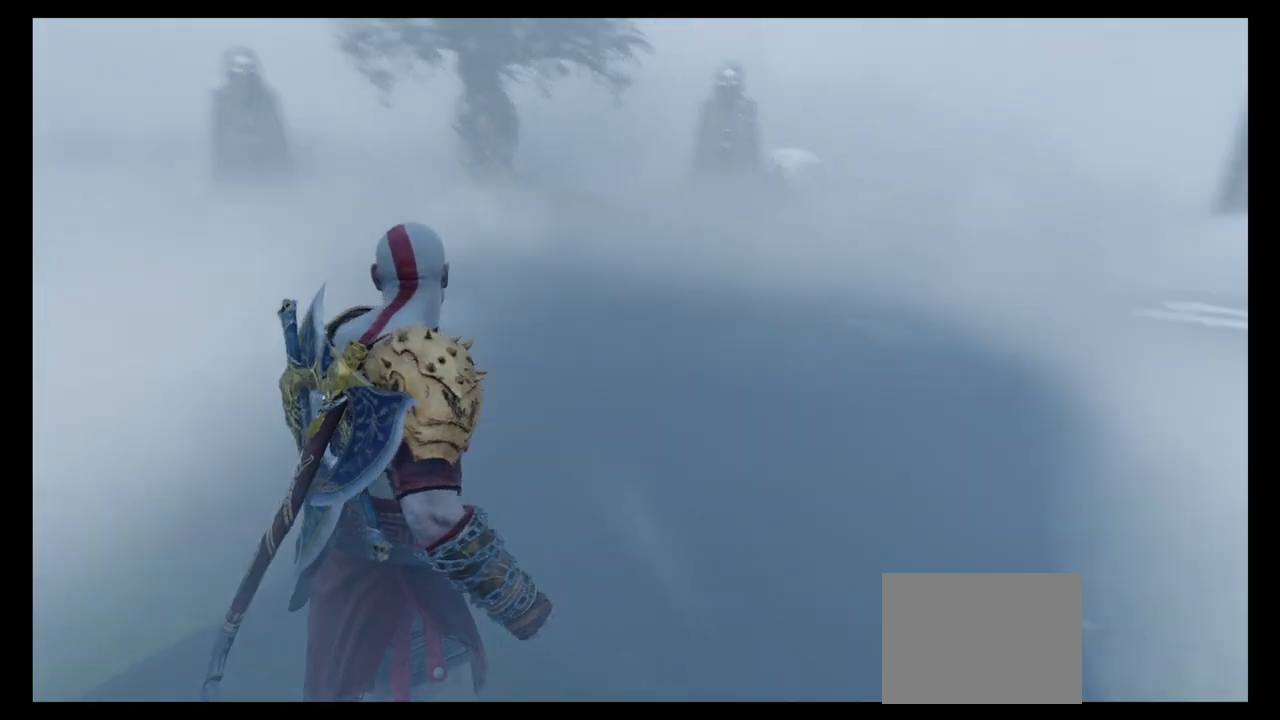
{"buttons": [], "left_stick": "up", "right_stick": "center", "events": [[233, "left_stick", "up"], [367, "right_stick", "center"]]}
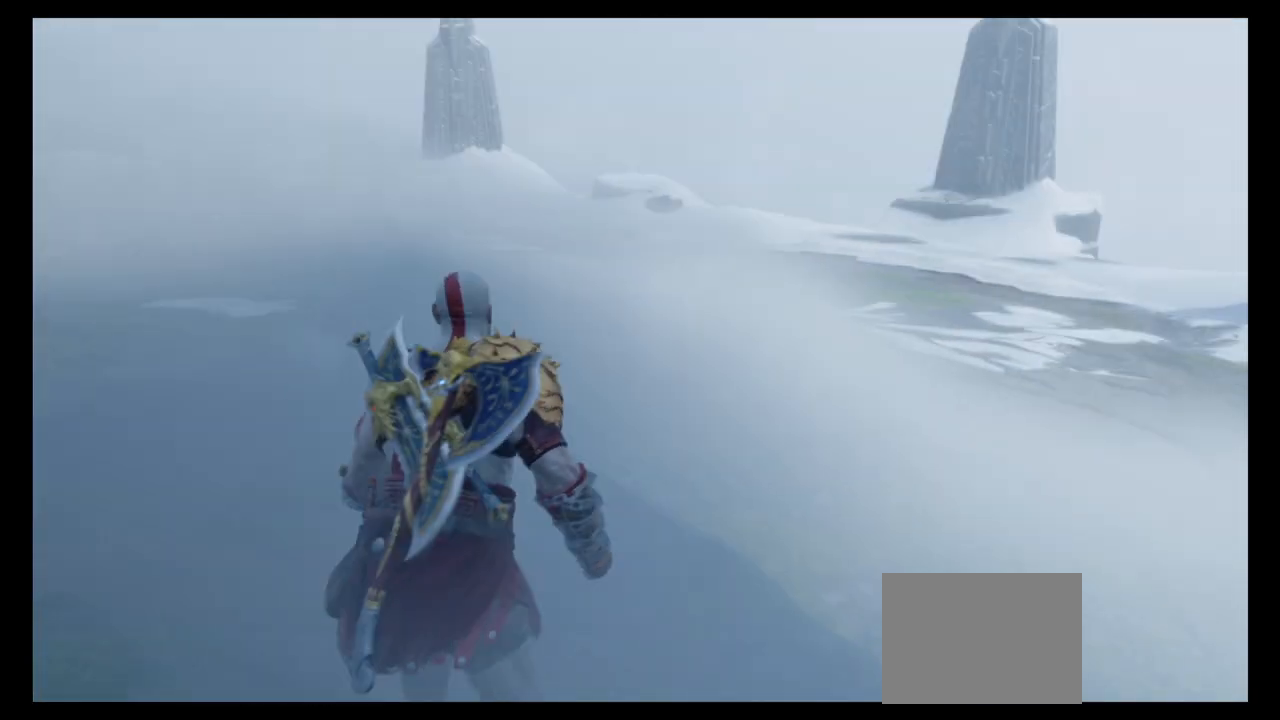
{"buttons": [], "left_stick": "up-right", "right_stick": "right", "events": [[334, "left_stick", "up-right"], [334, "right_stick", "right"]]}
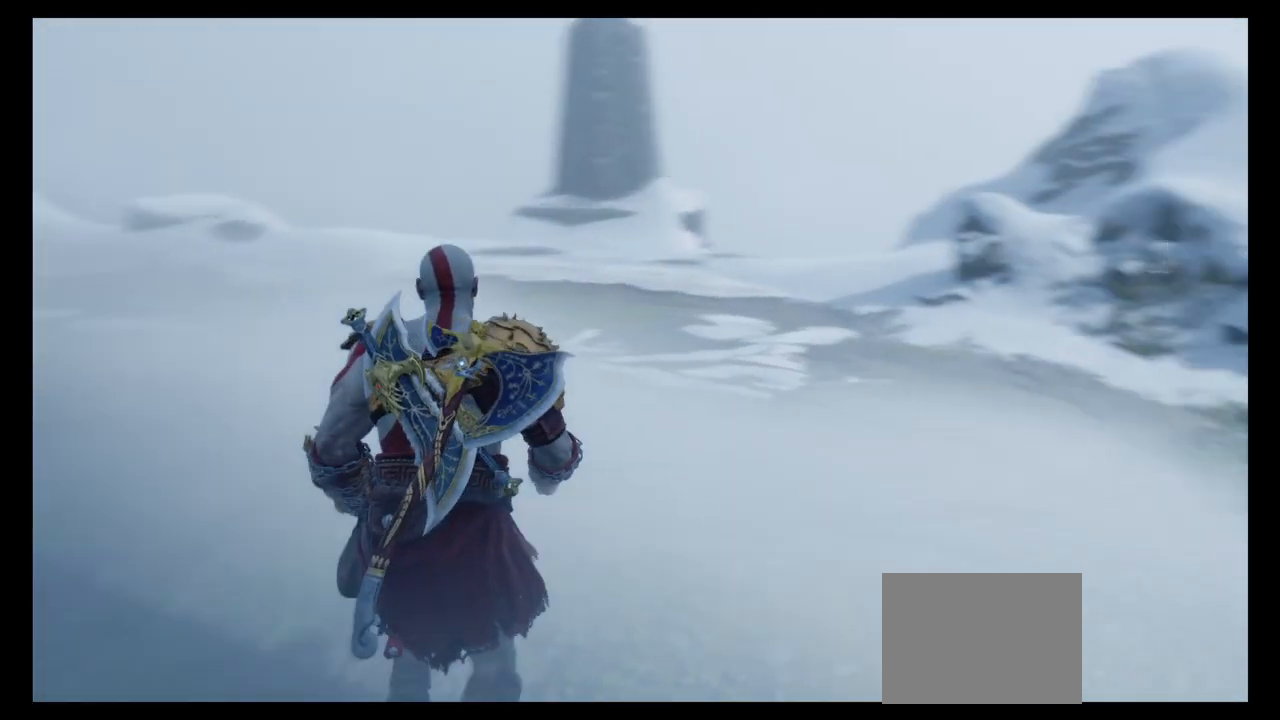
{"buttons": [], "left_stick": "up", "right_stick": "center", "events": [[433, "left_stick", "up"], [467, "right_stick", "center"]]}
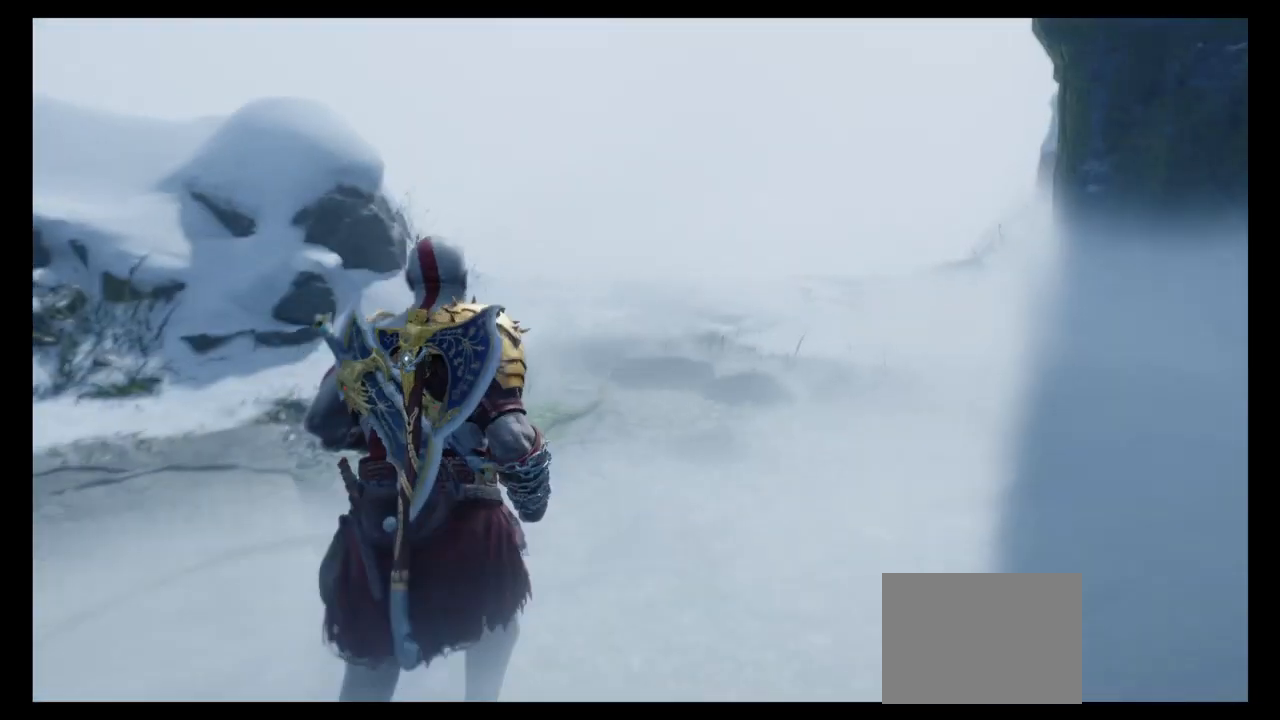
{"buttons": [], "left_stick": "up", "right_stick": "right", "events": [[234, "right_stick", "right"], [334, "left_stick", "right"], [501, "left_stick", "up"]]}
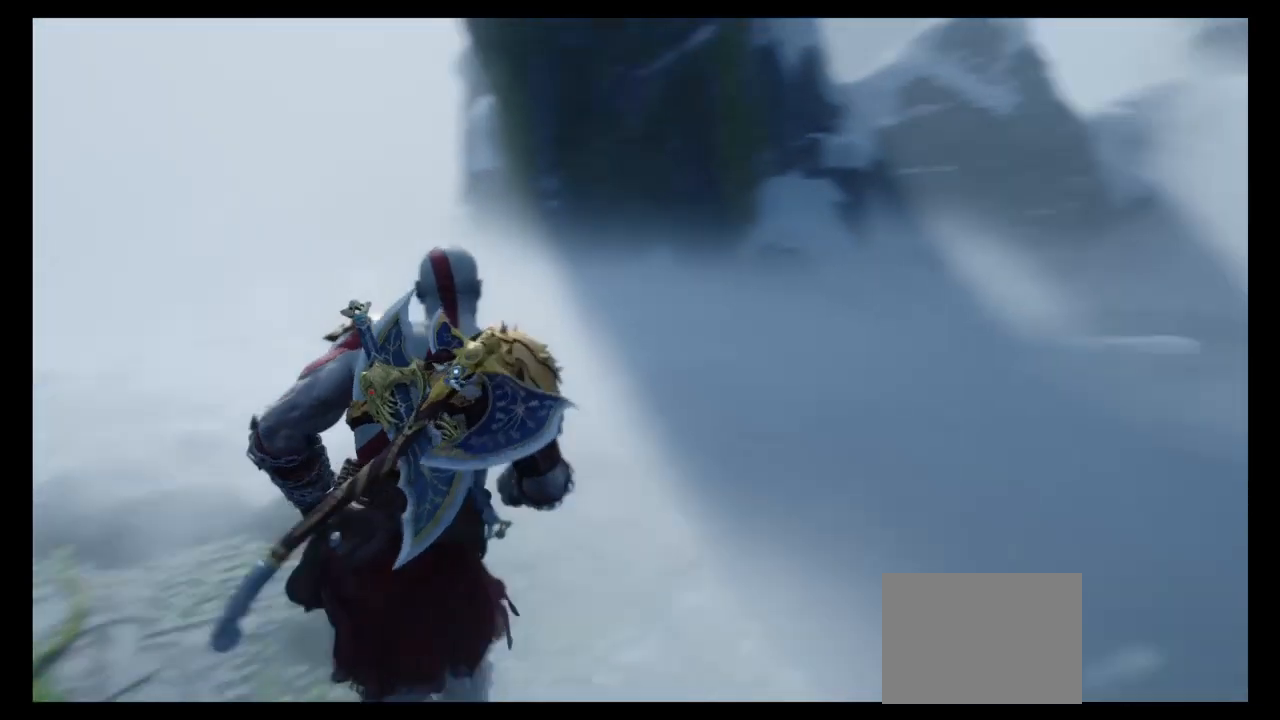
{"buttons": [], "left_stick": "up", "right_stick": "right", "events": [[66, "right_stick", "center"], [467, "right_stick", "right"]]}
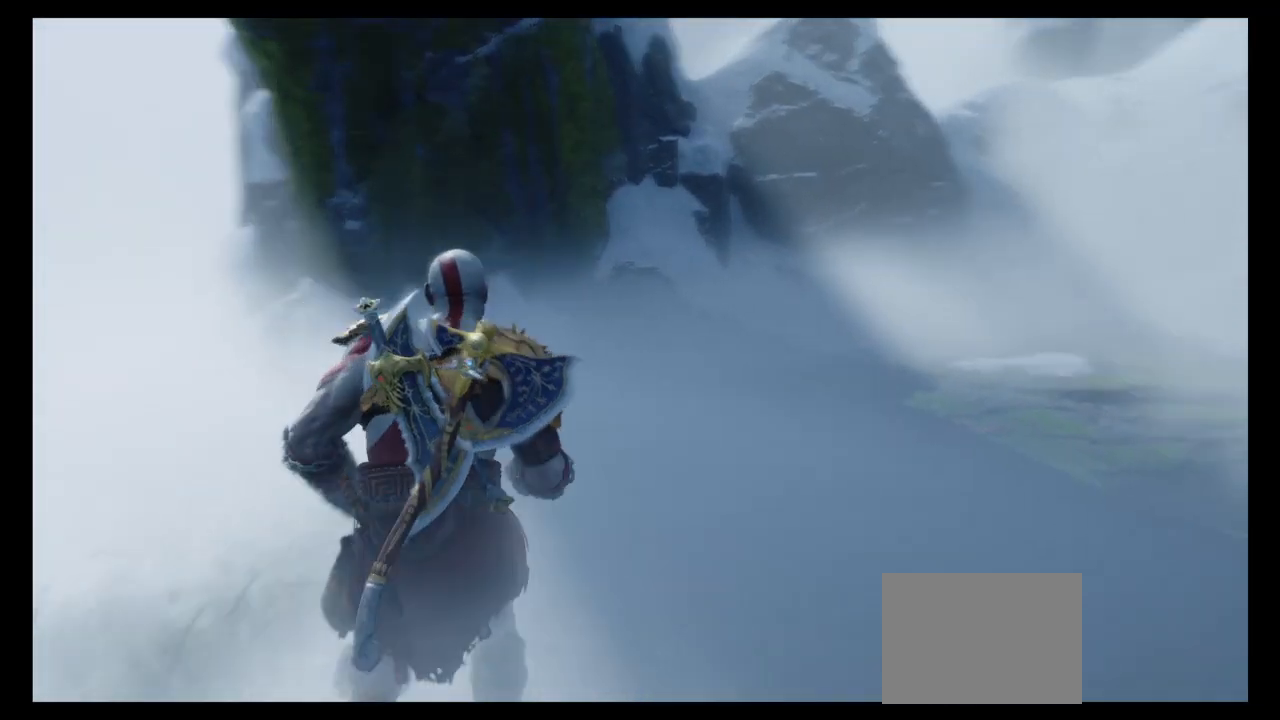
{"buttons": [], "left_stick": "up", "right_stick": "down", "events": [[33, "left_stick", "up-right"], [167, "left_stick", "right"], [434, "left_stick", "up"], [434, "right_stick", "down"]]}
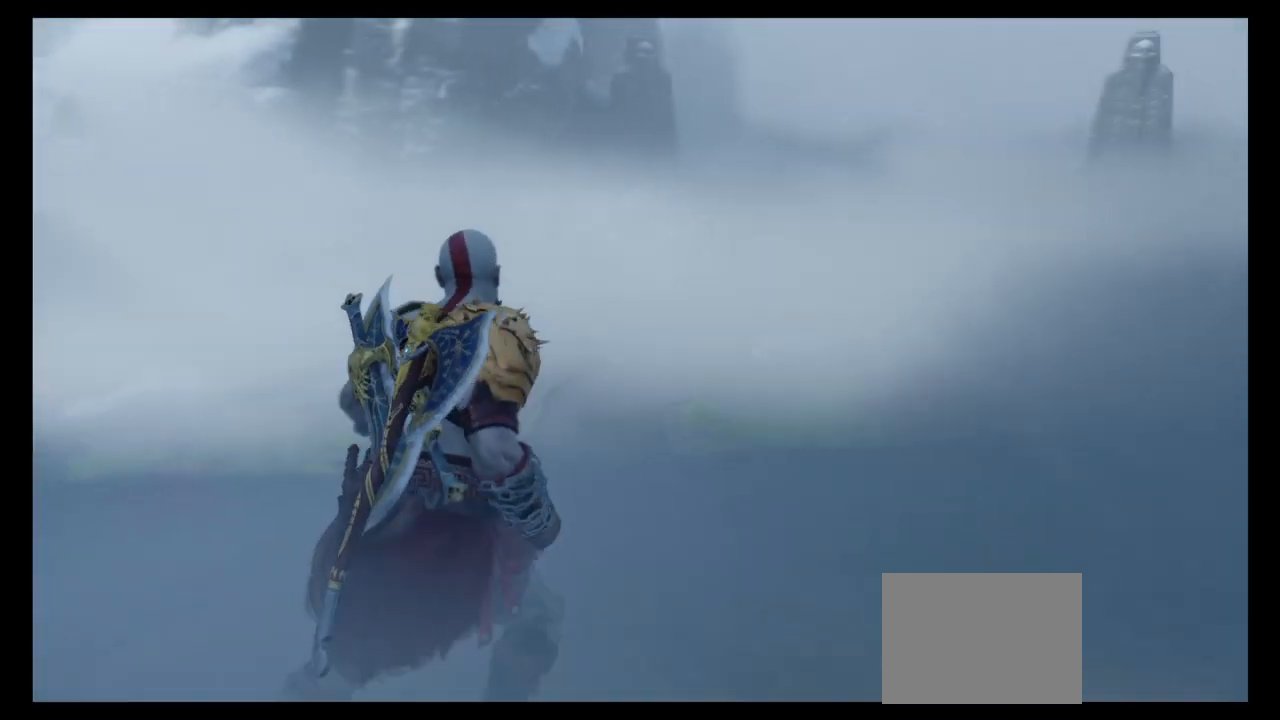
{"buttons": [], "left_stick": "up", "right_stick": "right", "events": [[33, "right_stick", "center"], [333, "right_stick", "right"]]}
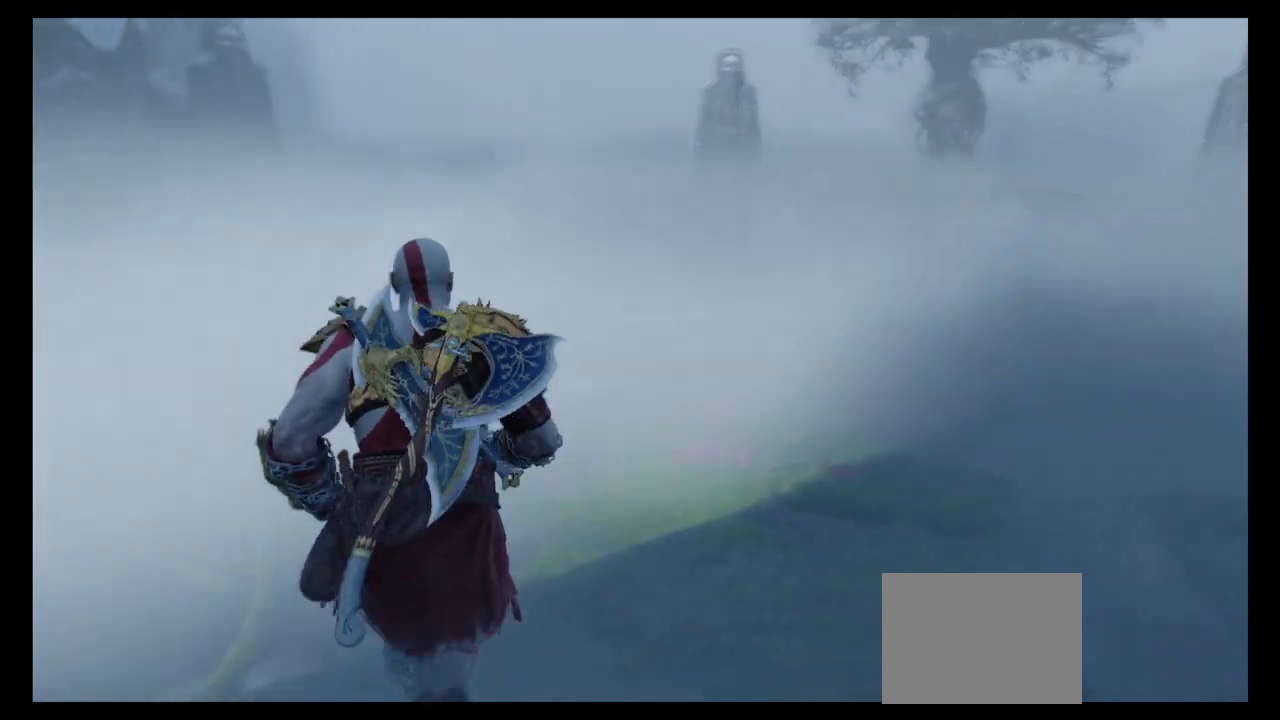
{"buttons": [], "left_stick": "up-right", "right_stick": "center", "events": [[33, "right_stick", "center"], [334, "left_stick", "up-right"]]}
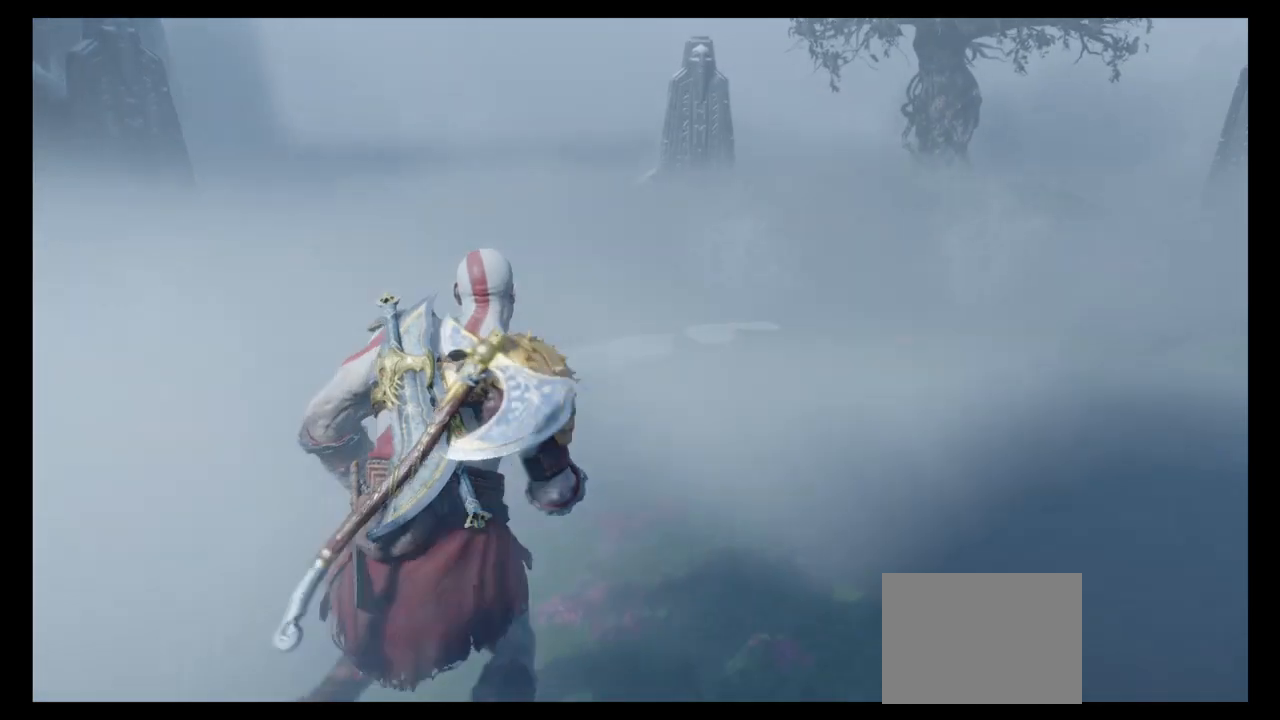
{"buttons": [], "left_stick": "up", "right_stick": "center", "events": [[166, "right_stick", "right"], [300, "right_stick", "center"], [333, "left_stick", "up"]]}
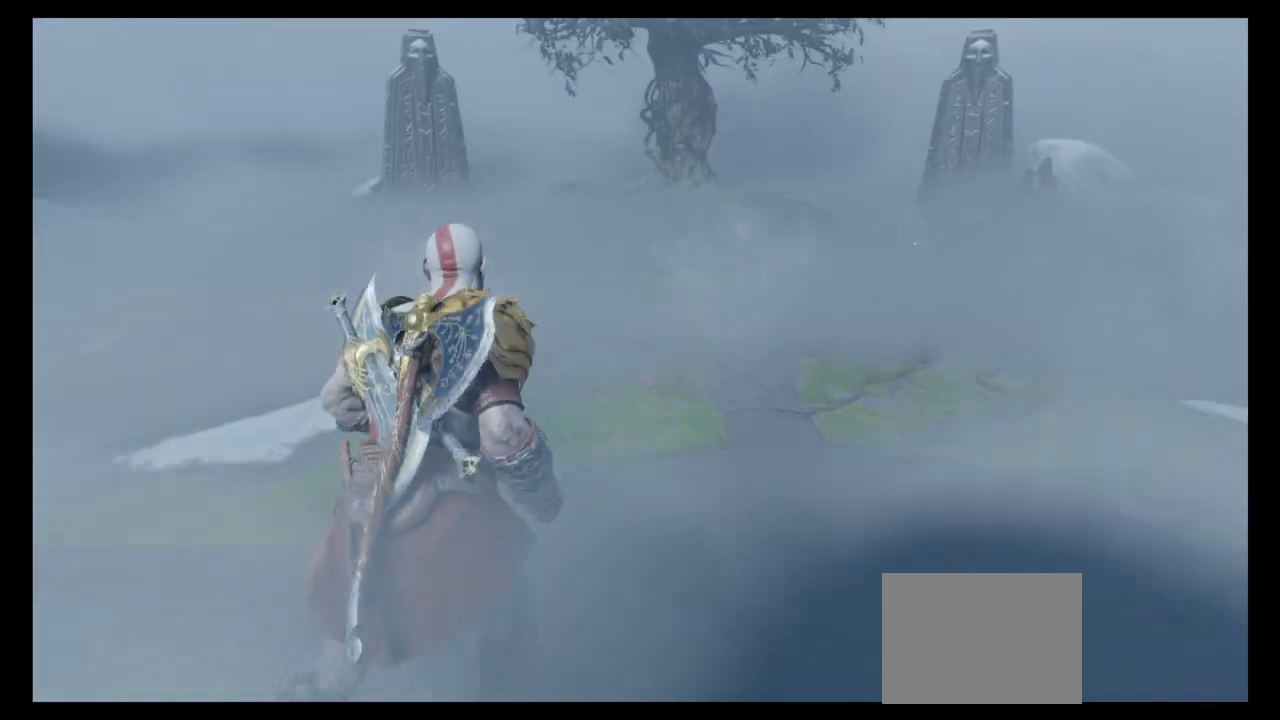
{"buttons": [], "left_stick": "up", "right_stick": "center", "events": []}
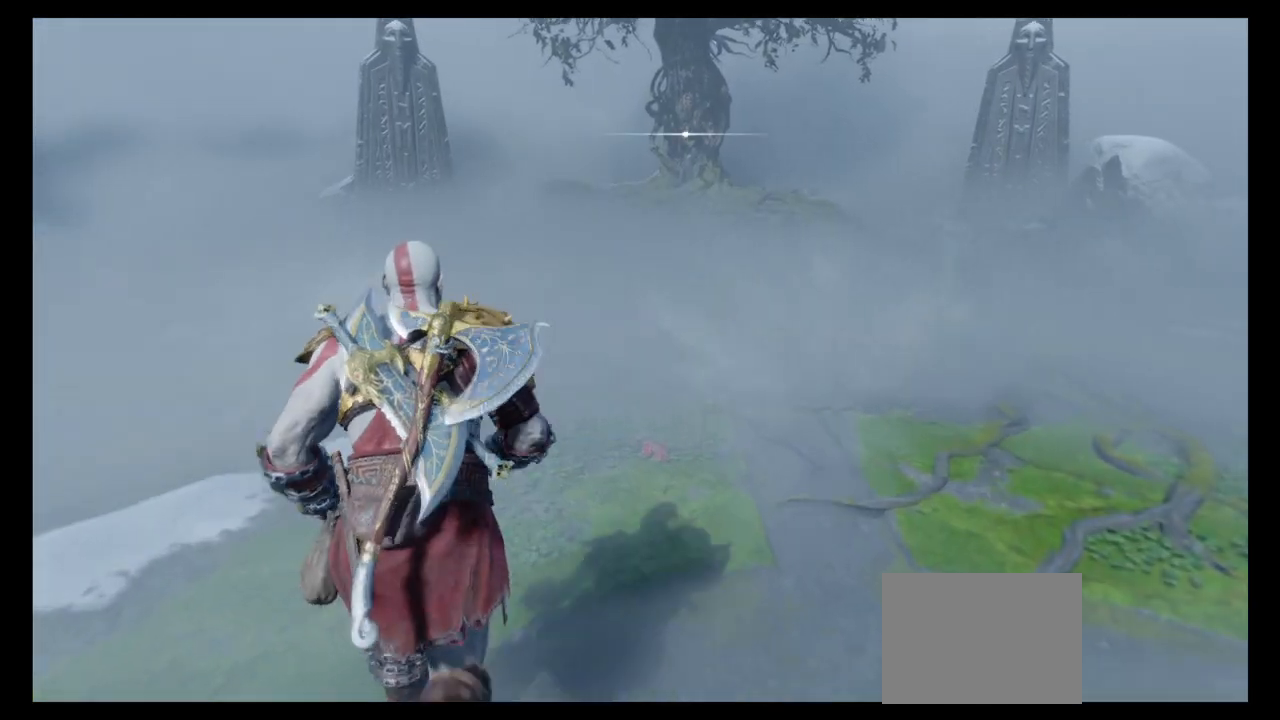
{"buttons": [], "left_stick": "center", "right_stick": "center"}
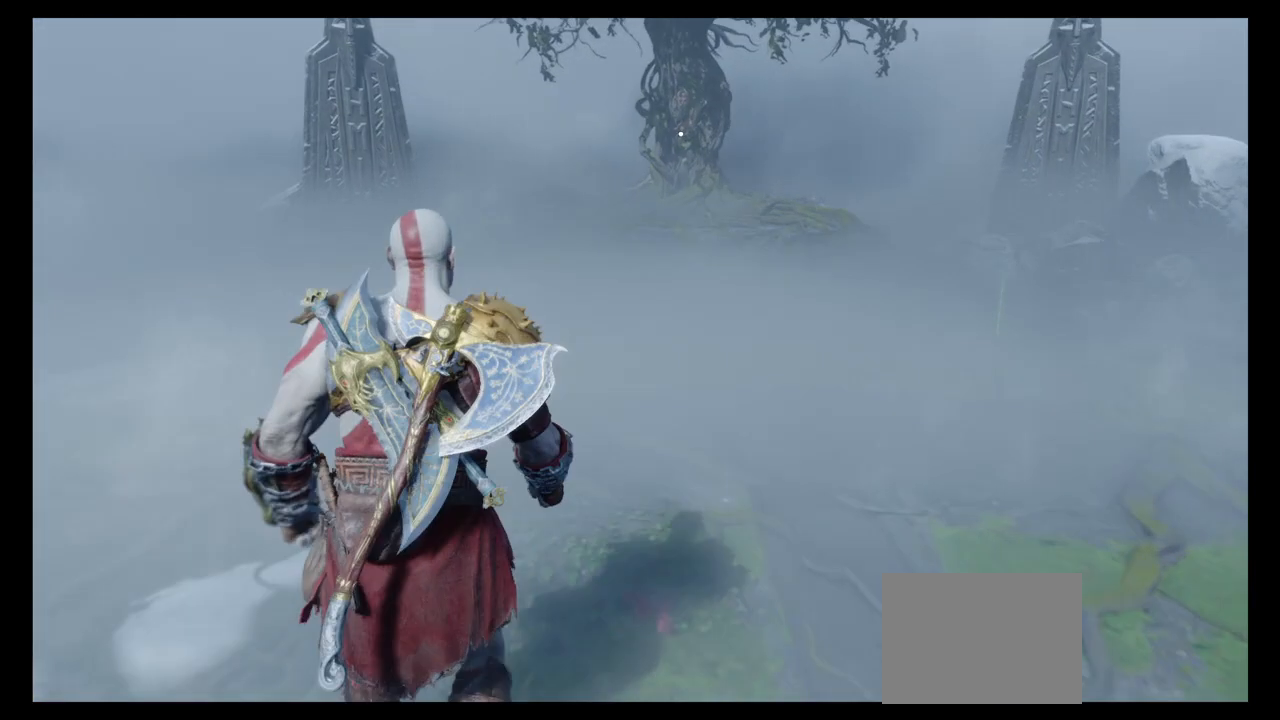
{"buttons": [], "left_stick": "center", "right_stick": "center", "events": [[234, "DPAD_RIGHT", "down"], [467, "DPAD_RIGHT", "up"]]}
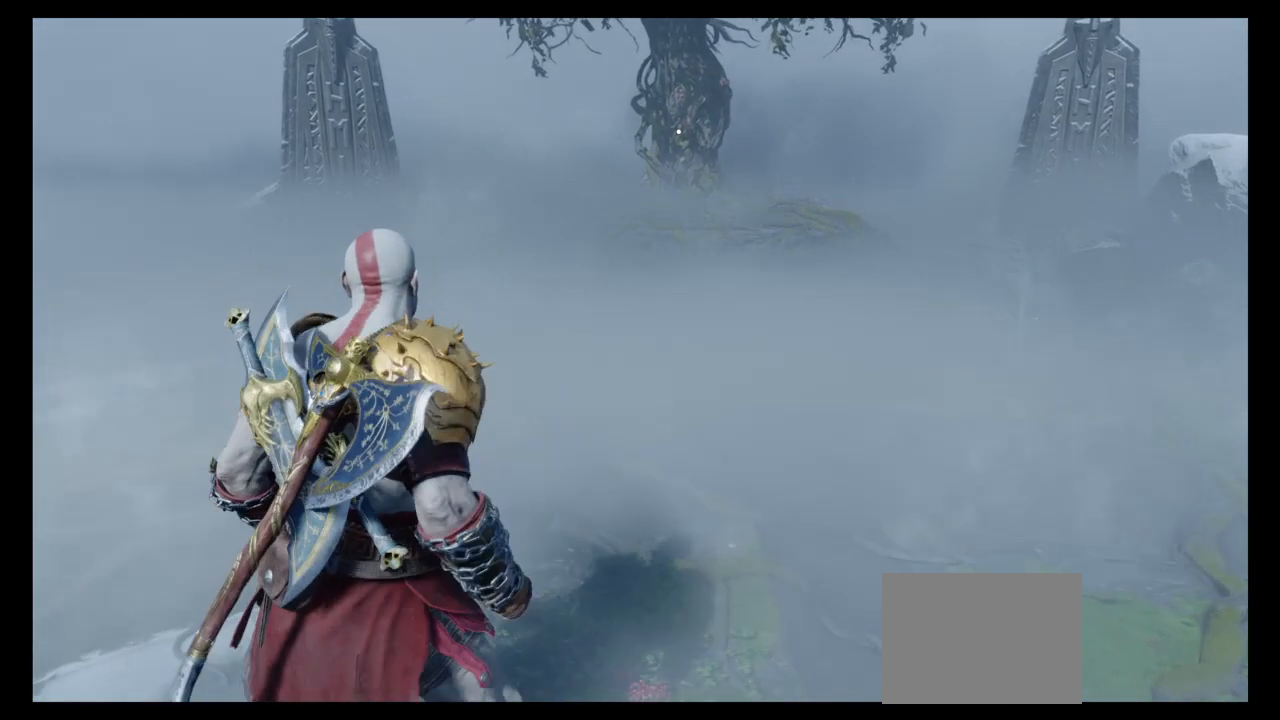
{"buttons": [], "left_stick": "up", "right_stick": "center", "events": [[433, "left_stick", "up"]]}
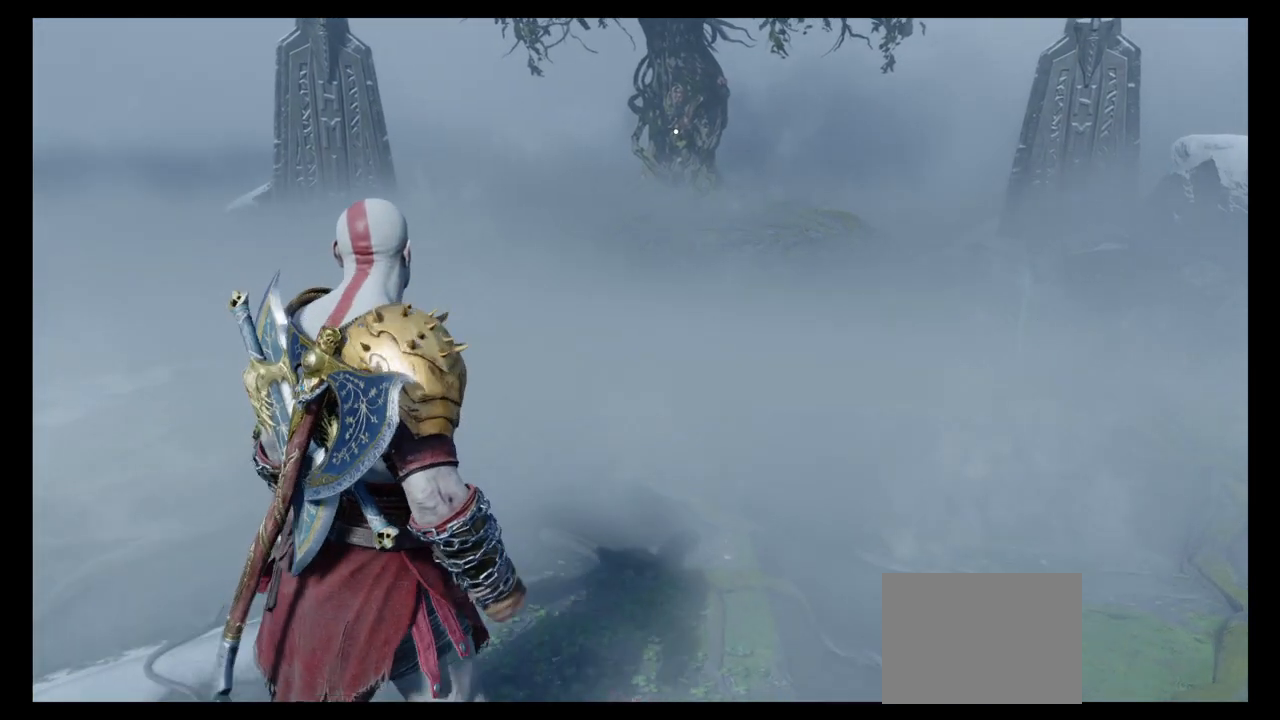
{"buttons": [], "left_stick": "up", "right_stick": "center", "events": []}
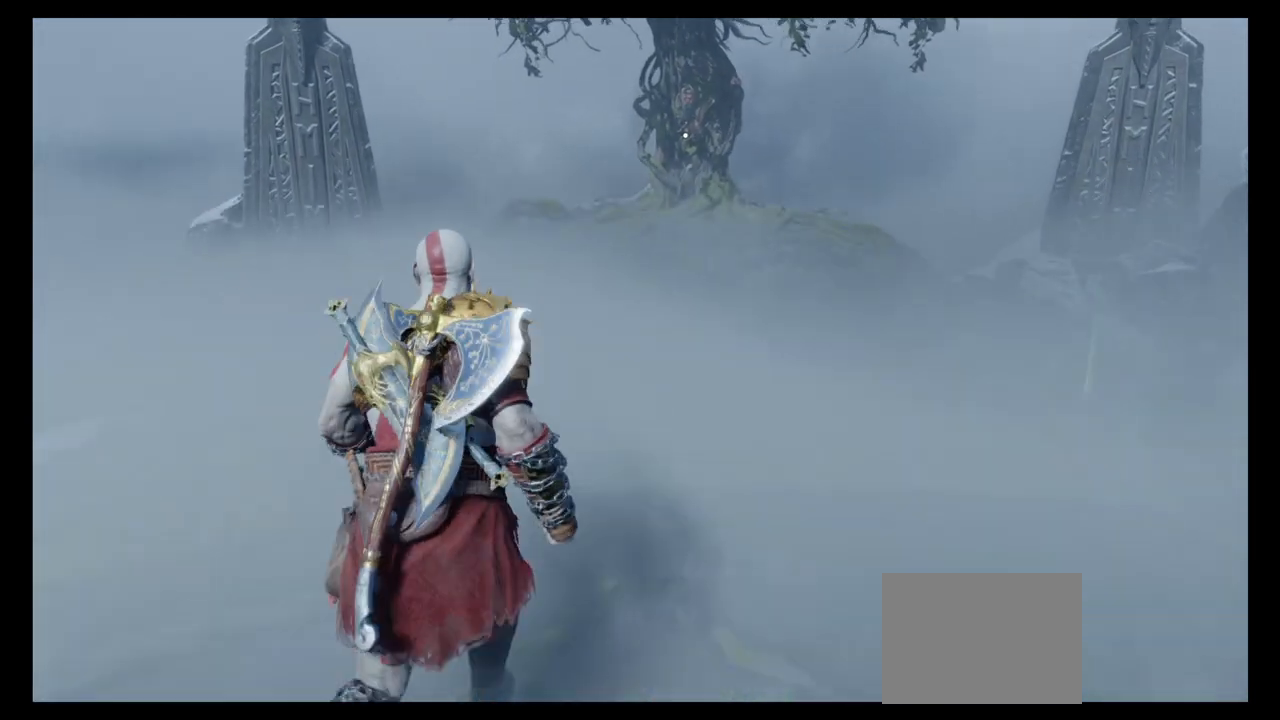
{"buttons": [], "left_stick": "up", "right_stick": "up", "events": [[433, "right_stick", "up"]]}
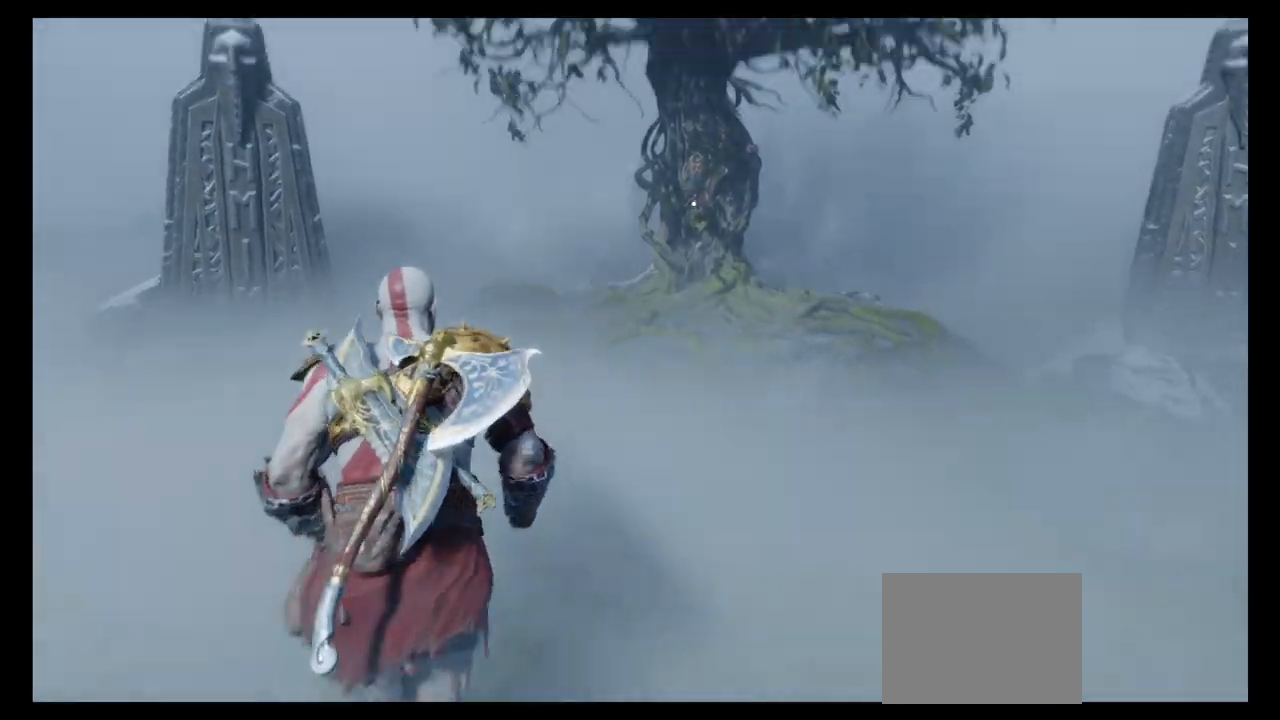
{"buttons": [], "left_stick": "up", "right_stick": "center", "events": [[33, "right_stick", "center"]]}
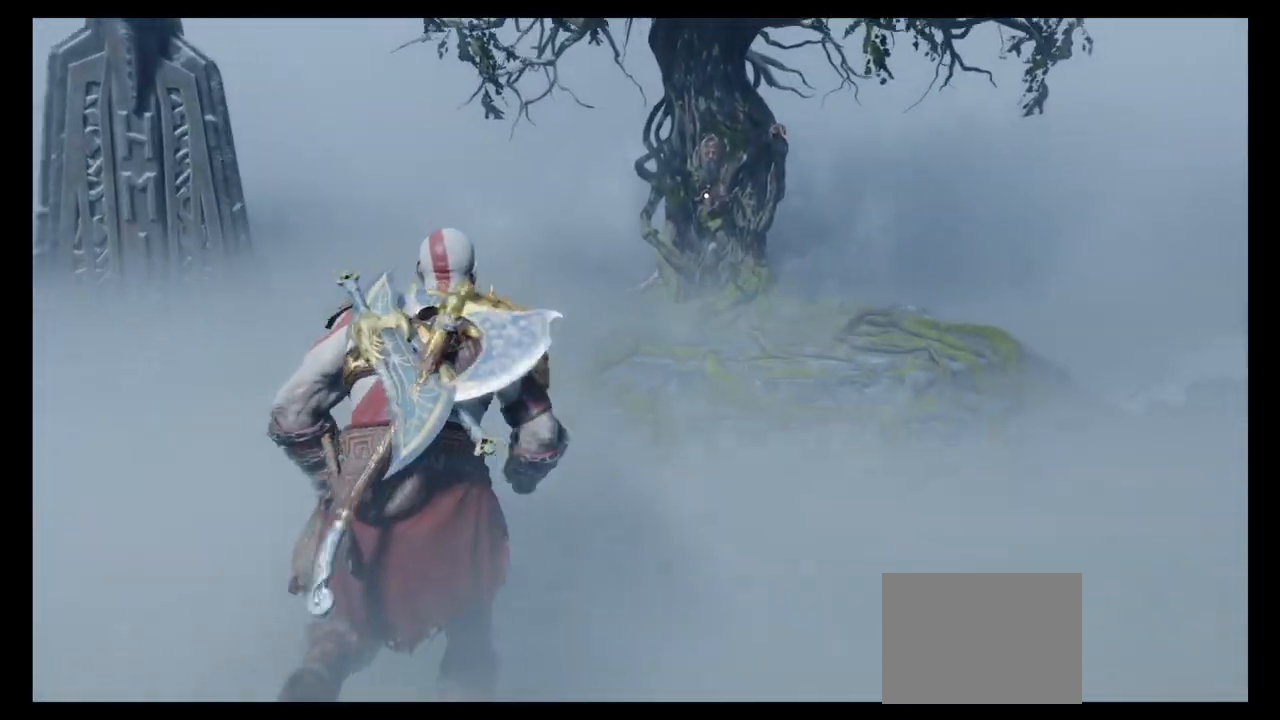
{"buttons": [], "left_stick": "up", "right_stick": "center", "events": []}
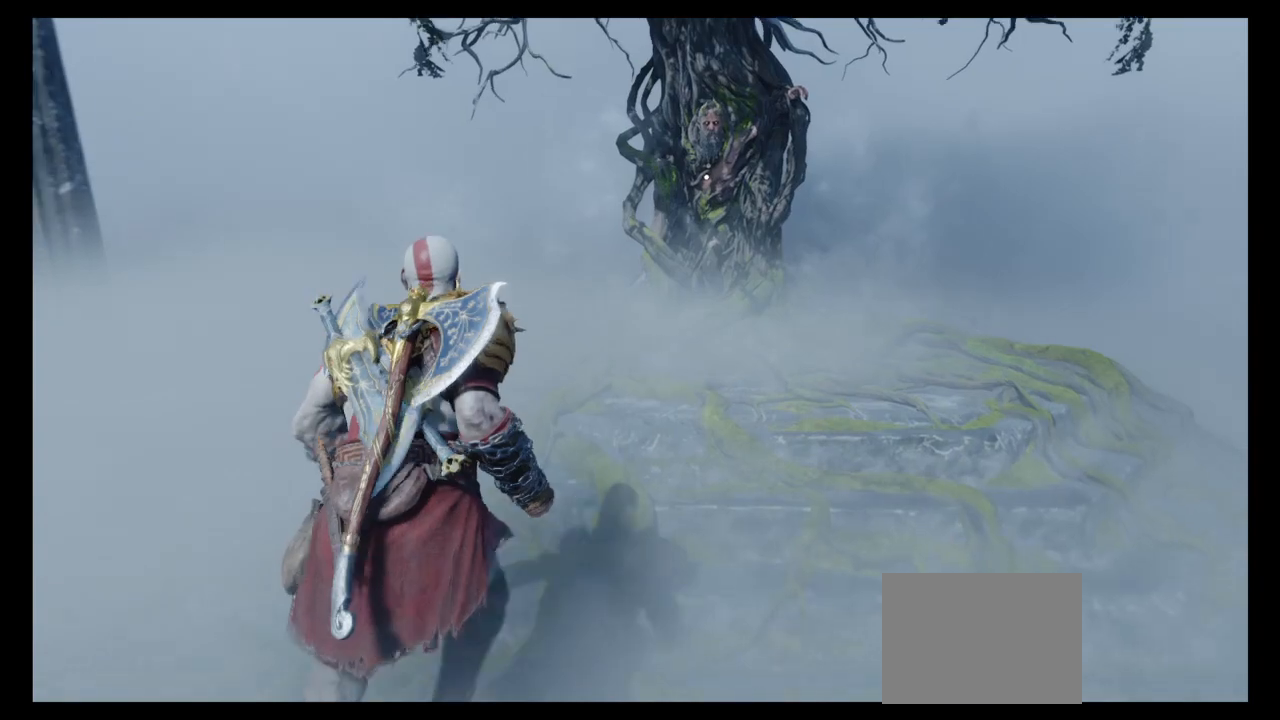
{"buttons": [], "left_stick": "up", "right_stick": "center", "events": []}
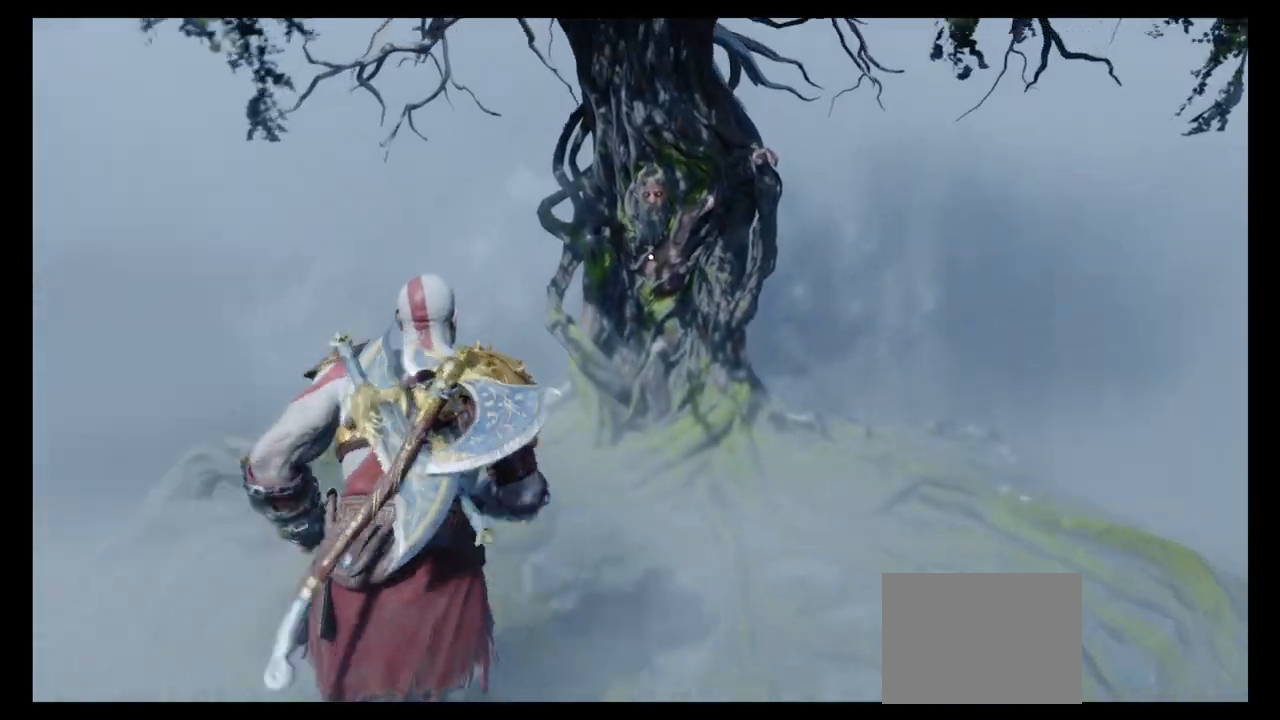
{"buttons": [], "left_stick": "center", "right_stick": "center", "events": [[266, "left_stick", "center"]]}
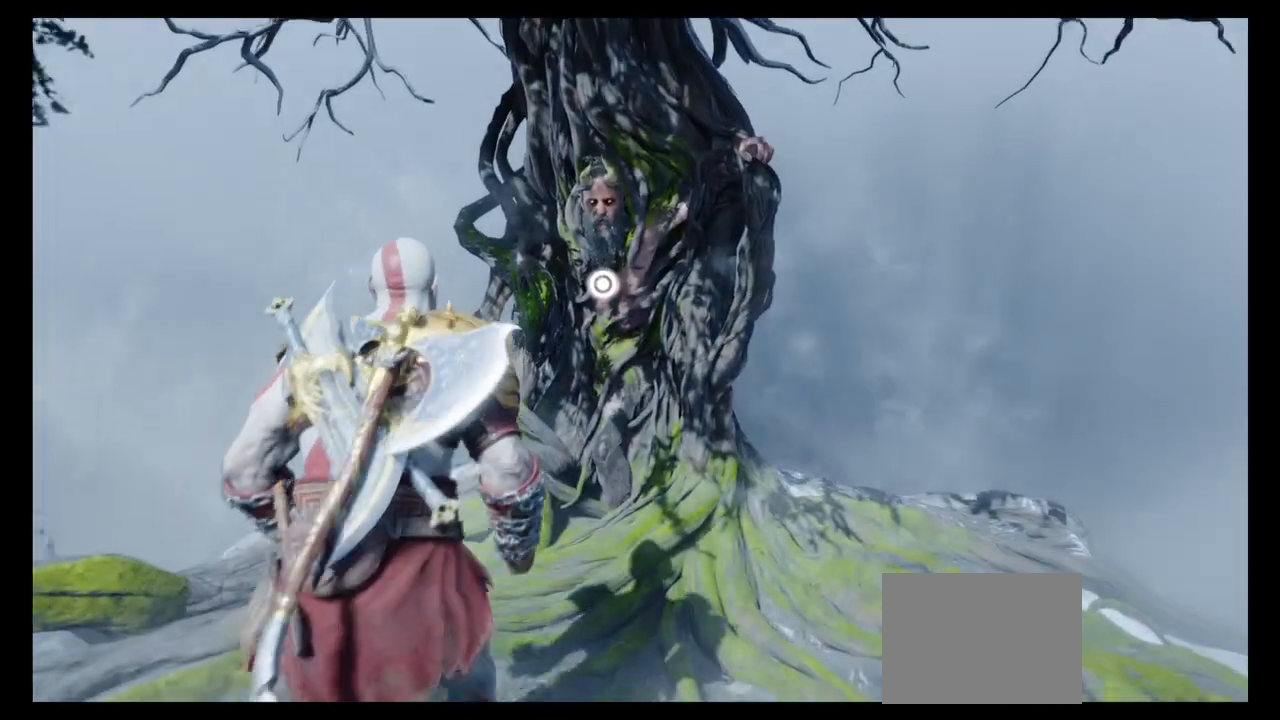
{"buttons": [], "left_stick": "center", "right_stick": "center", "events": []}
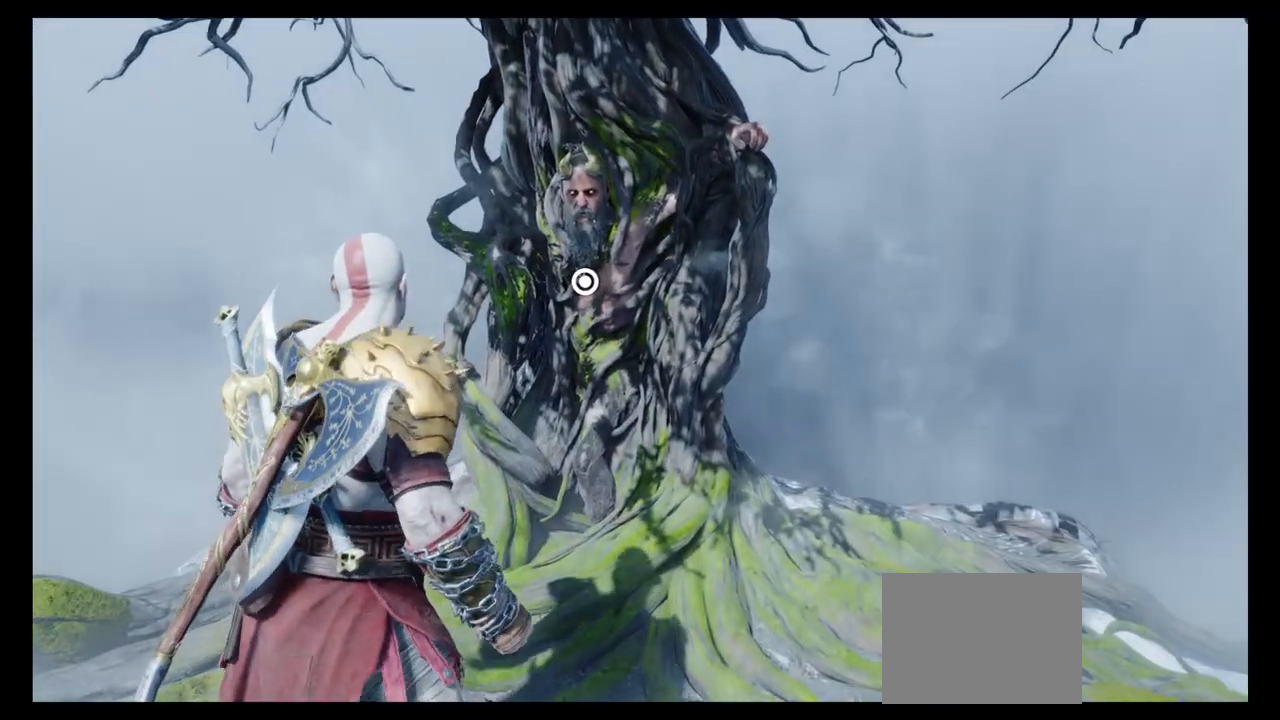
{"buttons": [], "left_stick": "center", "right_stick": "center", "events": [[233, "CIRCLE", "down"], [433, "CIRCLE", "up"]]}
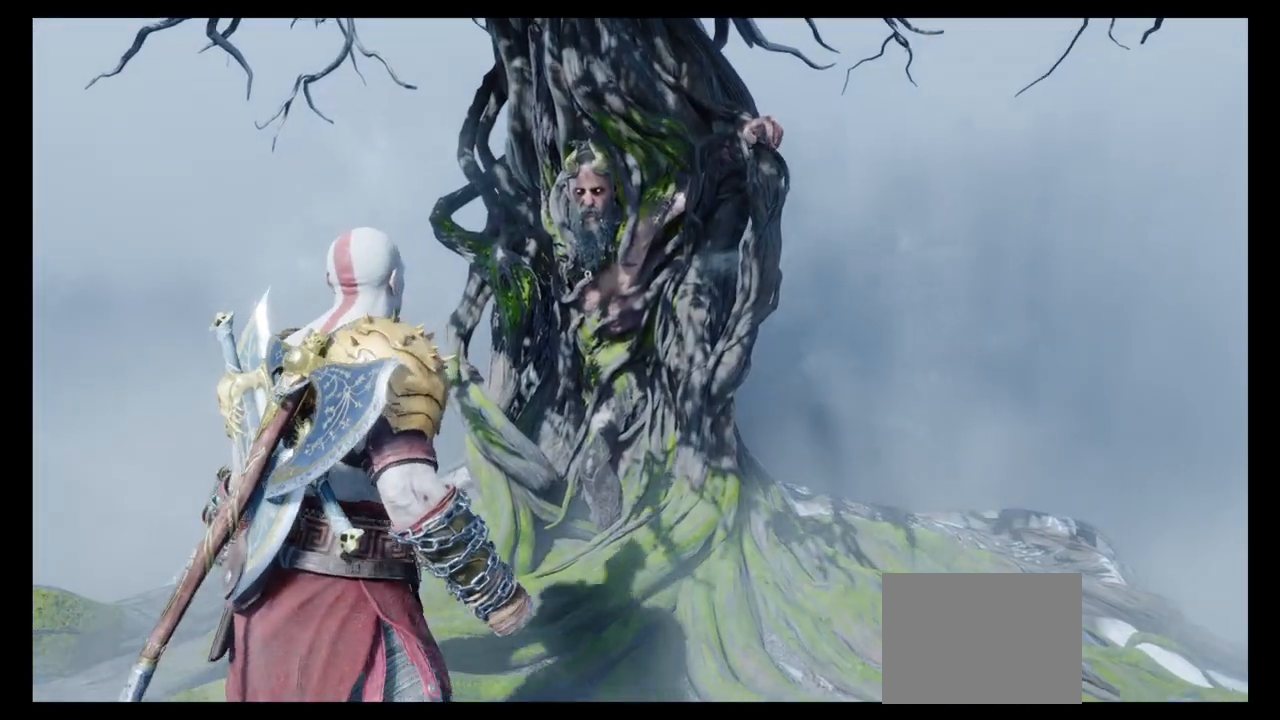
{"buttons": [], "left_stick": "center", "right_stick": "center", "events": []}
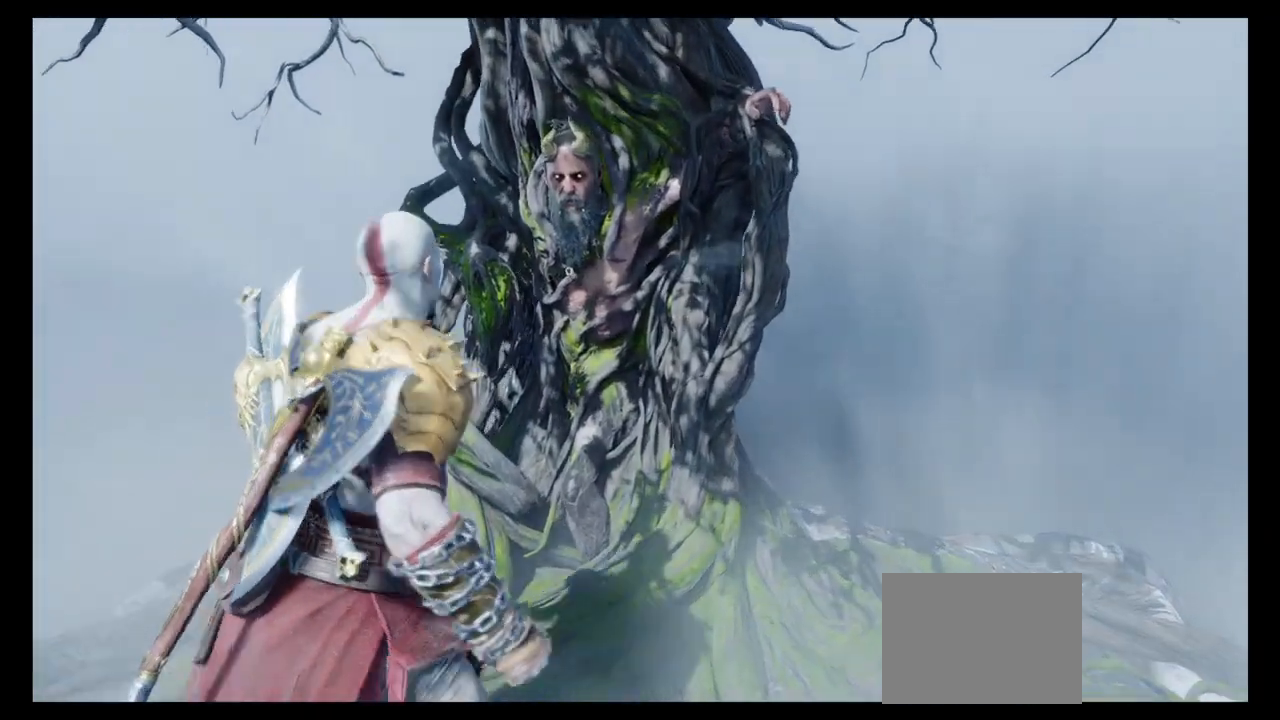
{"buttons": [], "left_stick": "center", "right_stick": "center", "events": []}
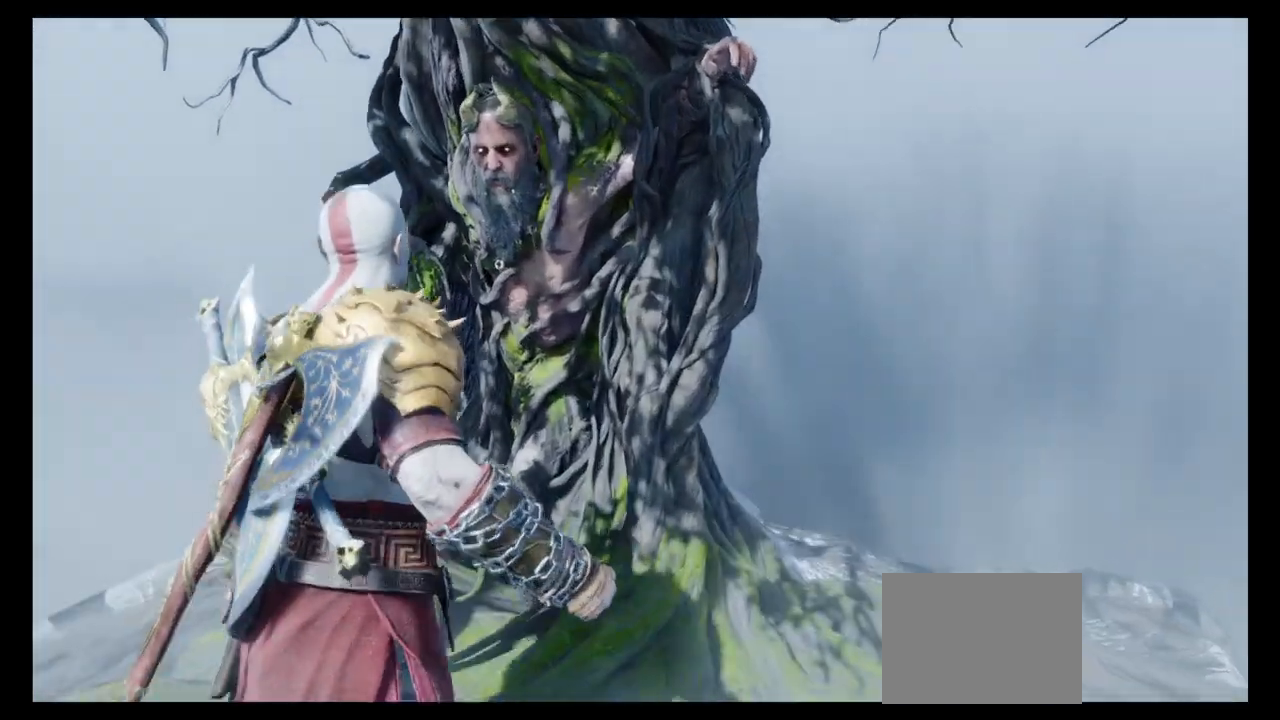
{"buttons": [], "left_stick": "center", "right_stick": "center", "events": []}
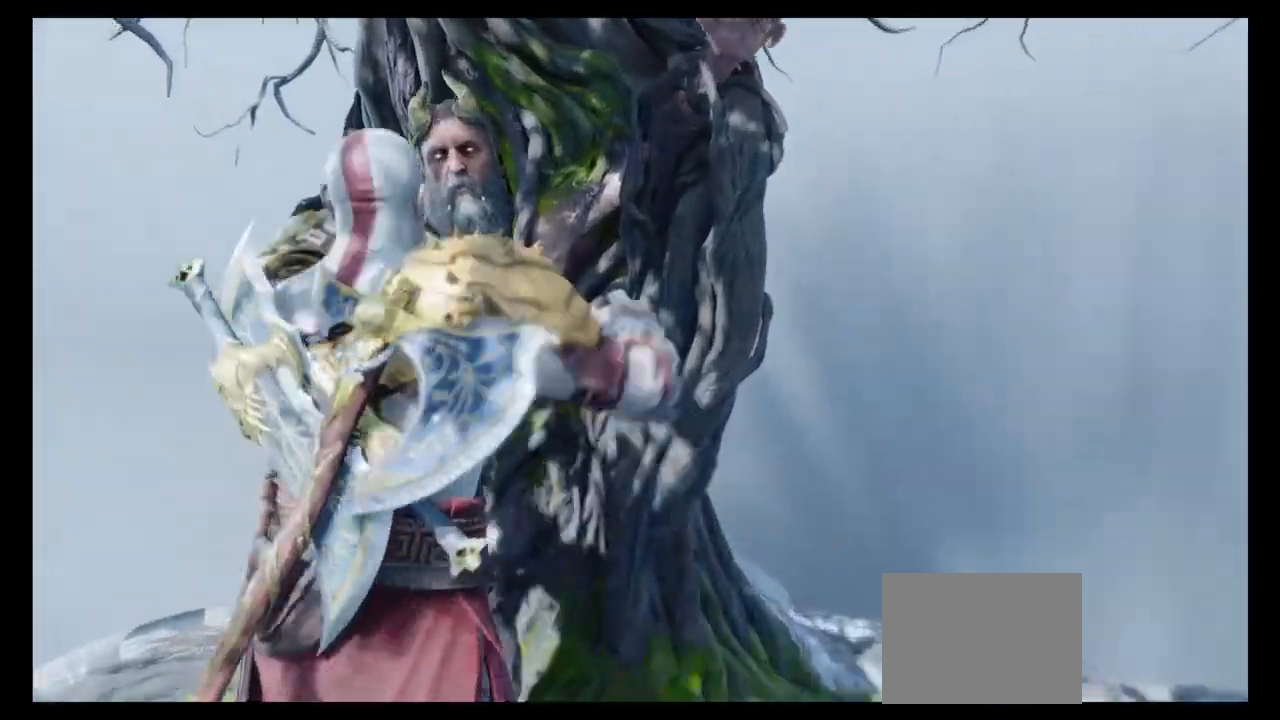
{"buttons": [], "left_stick": "center", "right_stick": "center", "events": []}
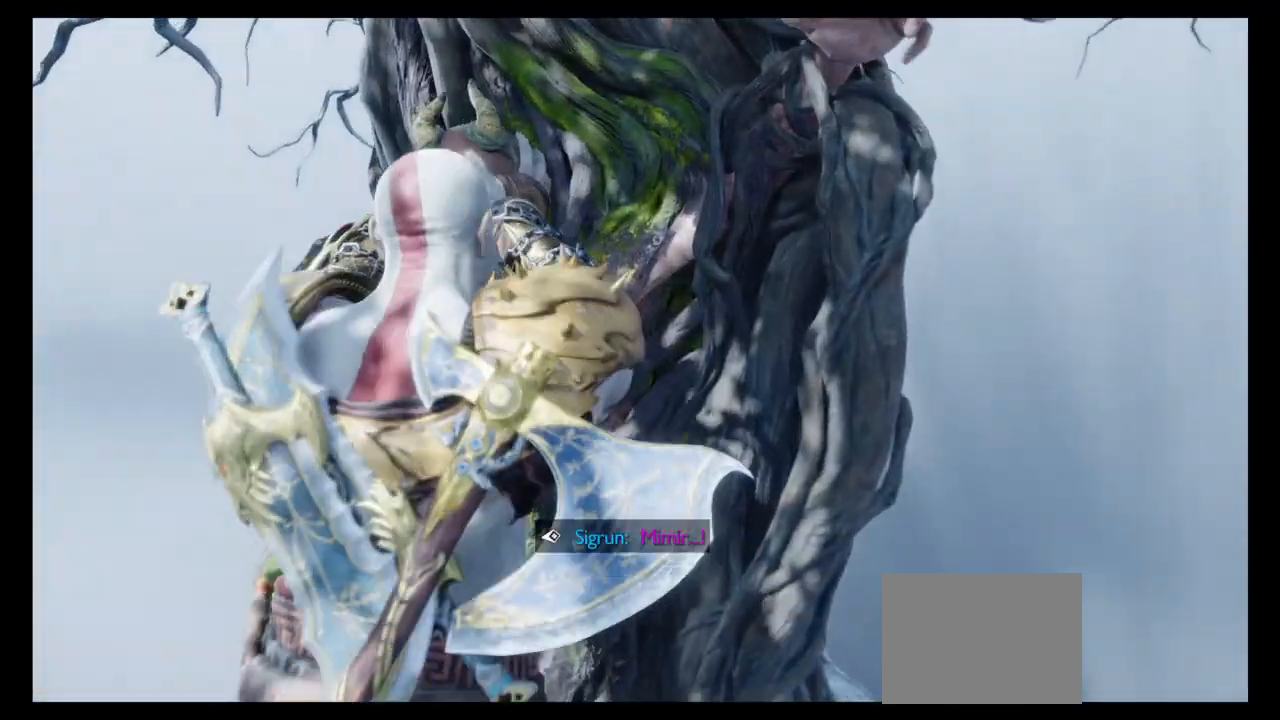
{"buttons": [], "left_stick": "center", "right_stick": "center", "events": []}
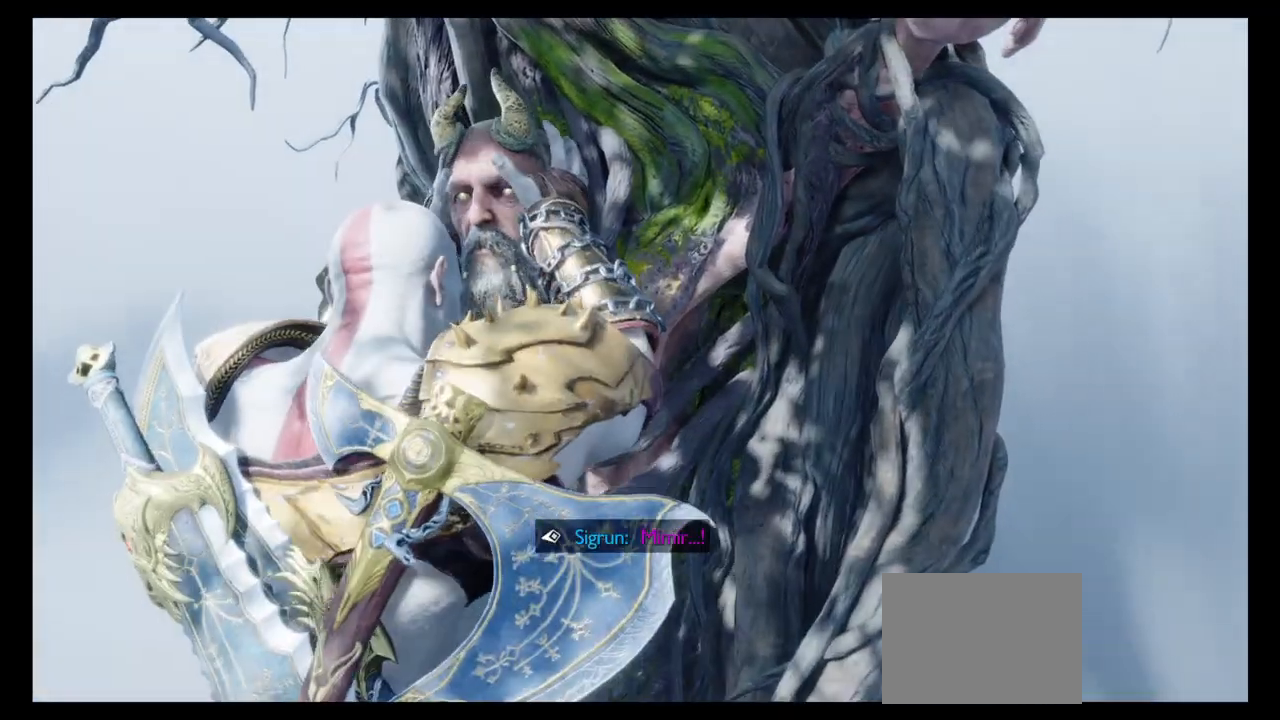
{"buttons": ["TOUCHPAD"], "left_stick": "center", "right_stick": "center"}
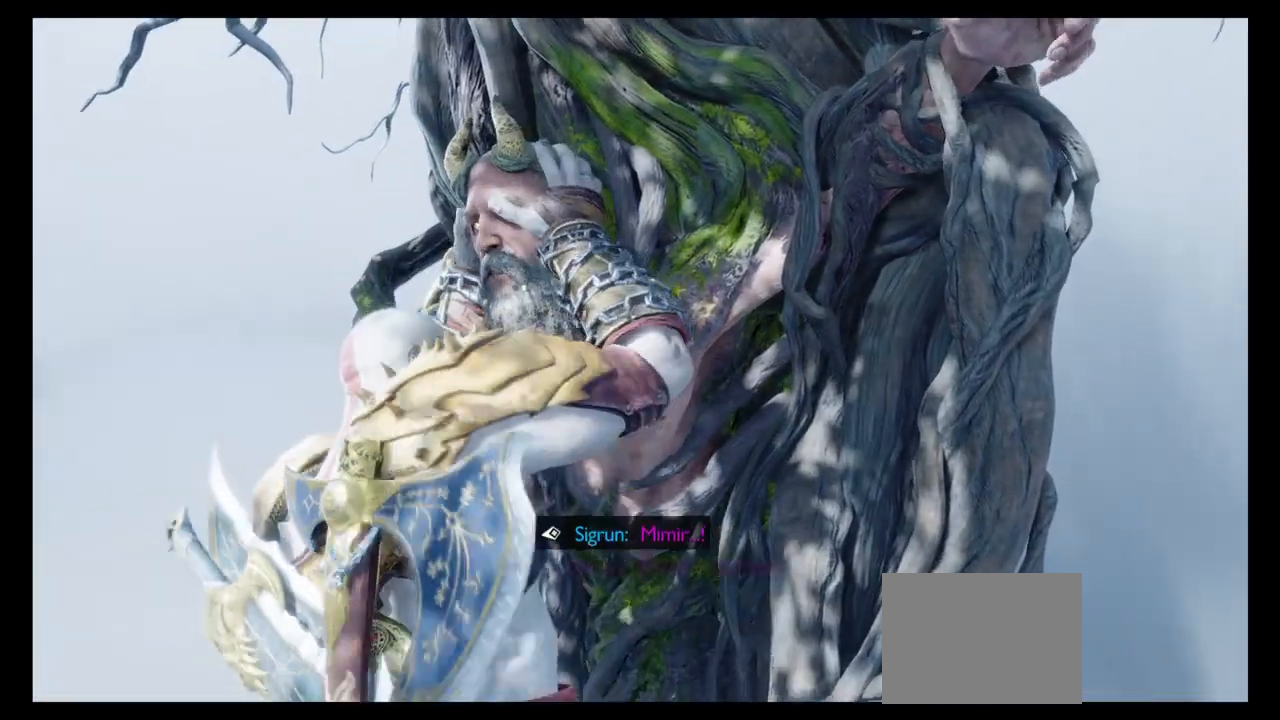
{"buttons": [], "left_stick": "center", "right_stick": "center", "events": [[100, "TOUCHPAD", "up"]]}